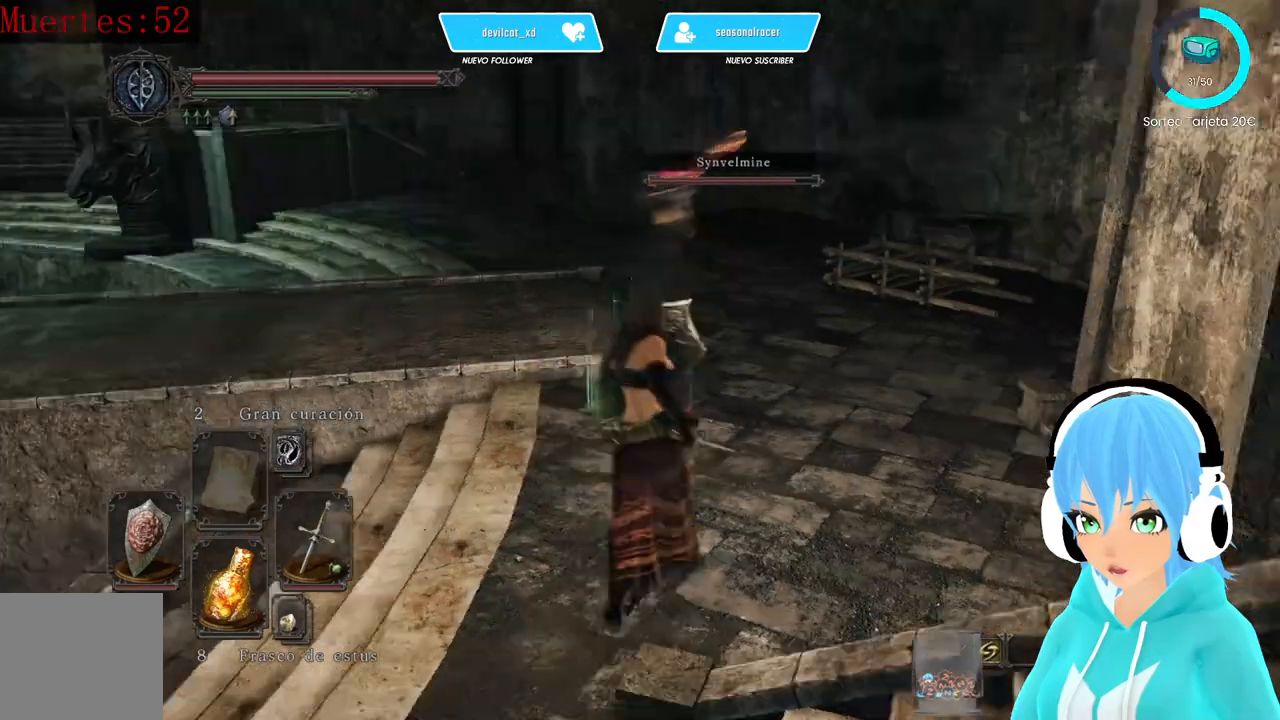
Gameplay with a controller (Xbox layout); each line is a JSON object with the inputs held at the frame after it. "events" lists button and stick changes between this image and that frame as [ms after this image, input, new state], when the widget could be followed in between.
{"buttons": ["L1"], "left_stick": "up-right", "right_stick": "center", "events": [[167, "right_stick", "center"]]}
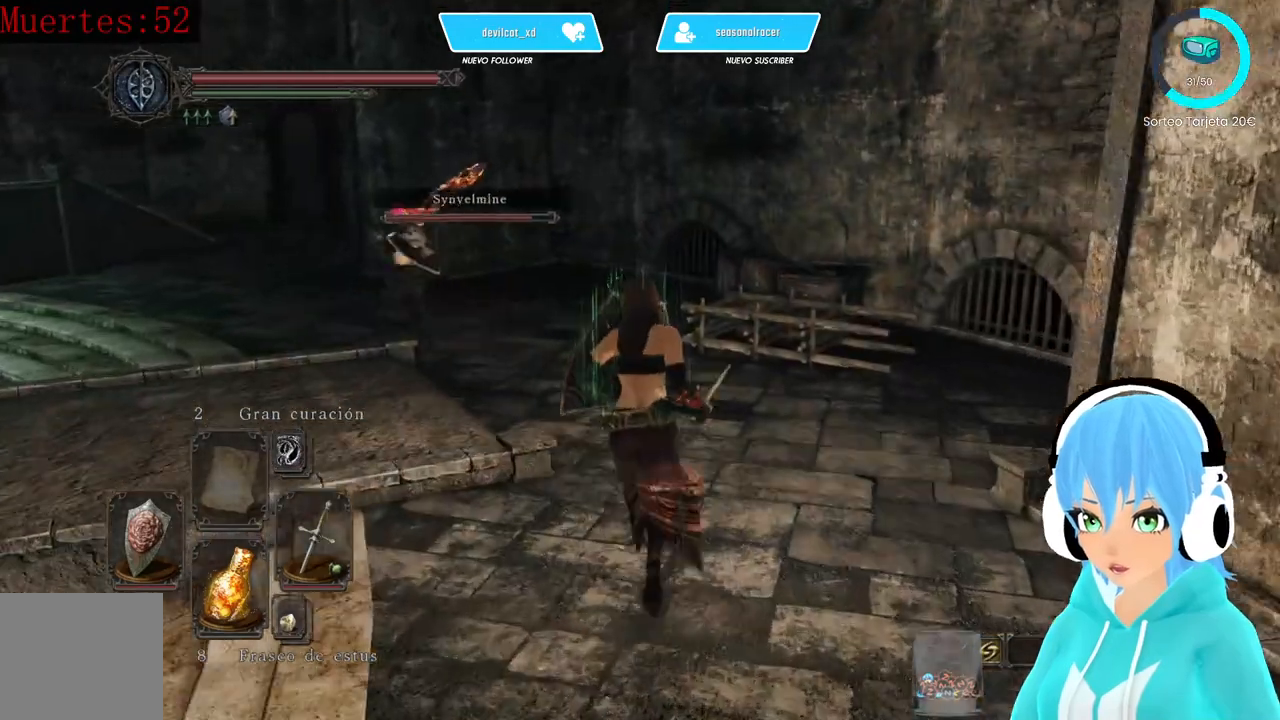
{"buttons": ["L1"], "left_stick": "up", "right_stick": "down-left", "events": [[83, "left_stick", "up"], [167, "right_stick", "down-left"]]}
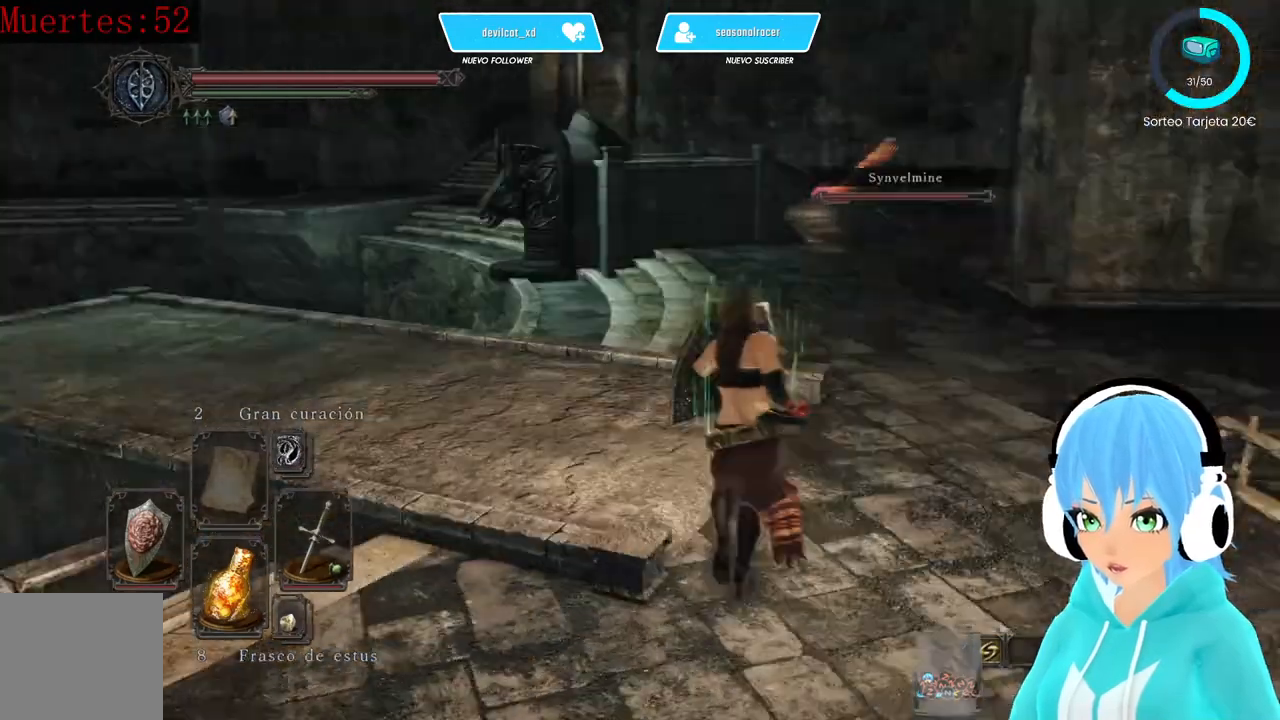
{"buttons": ["L1"], "left_stick": "up", "right_stick": "center", "events": [[417, "right_stick", "center"]]}
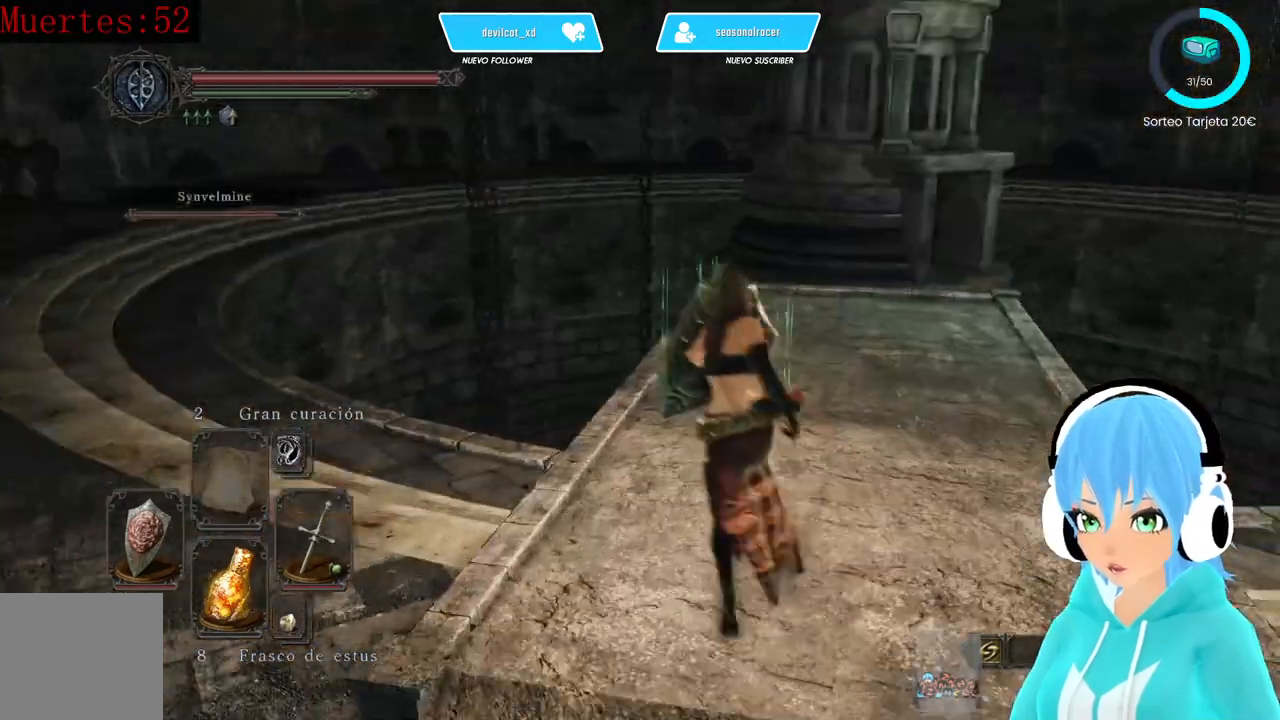
{"buttons": ["L1"], "left_stick": "center", "right_stick": "down-left", "events": [[250, "right_stick", "down-left"], [333, "left_stick", "center"]]}
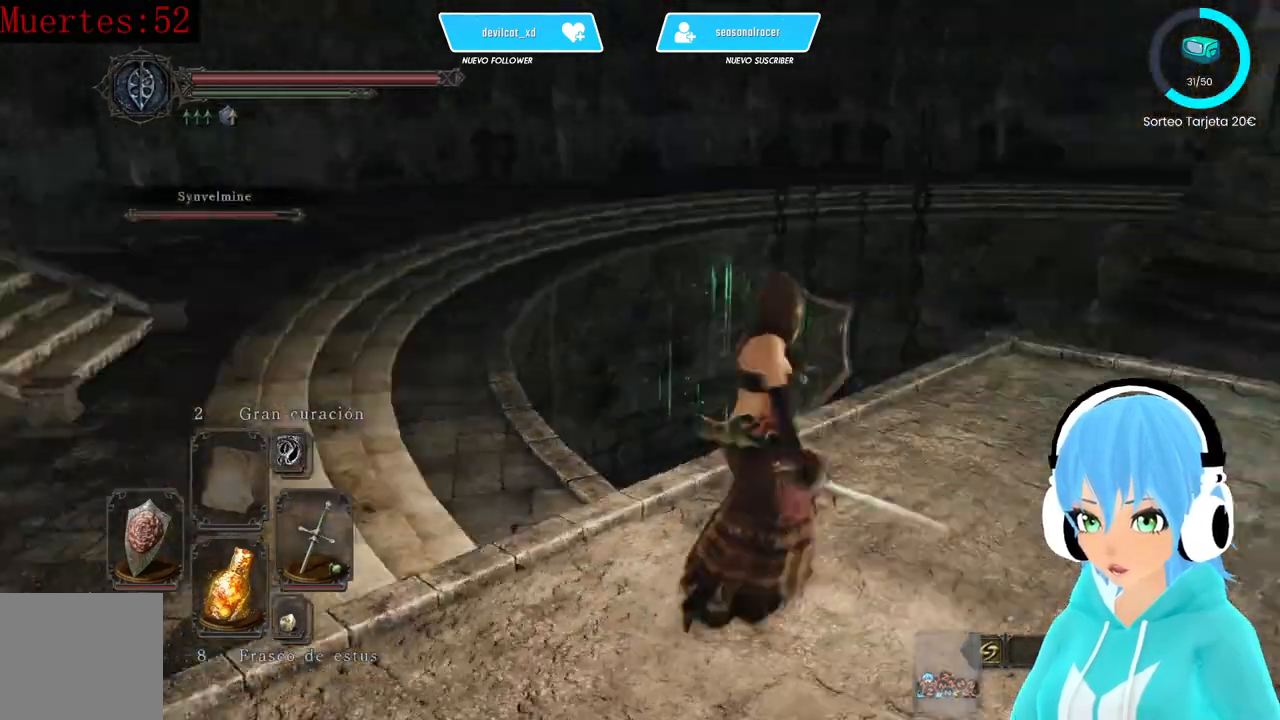
{"buttons": ["L1"], "left_stick": "center", "right_stick": "center", "events": [[250, "right_stick", "center"]]}
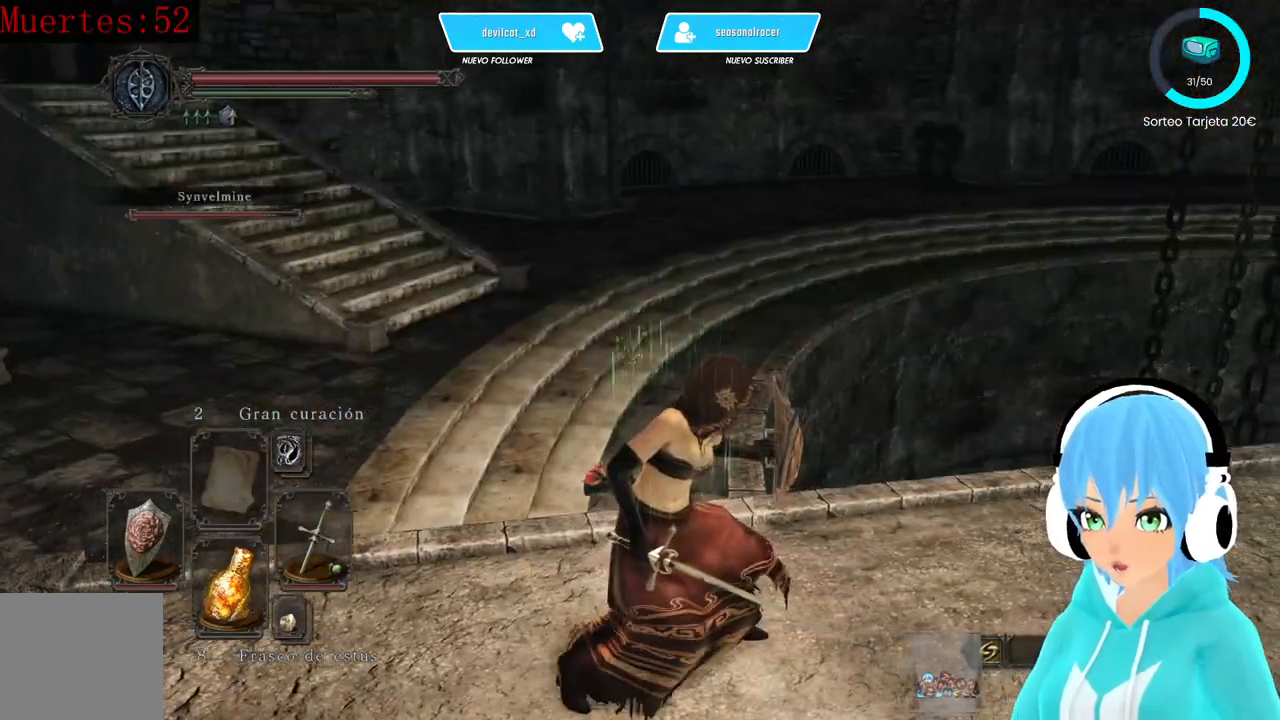
{"buttons": ["L1"], "left_stick": "center", "right_stick": "center", "events": [[83, "right_stick", "left"], [333, "right_stick", "center"]]}
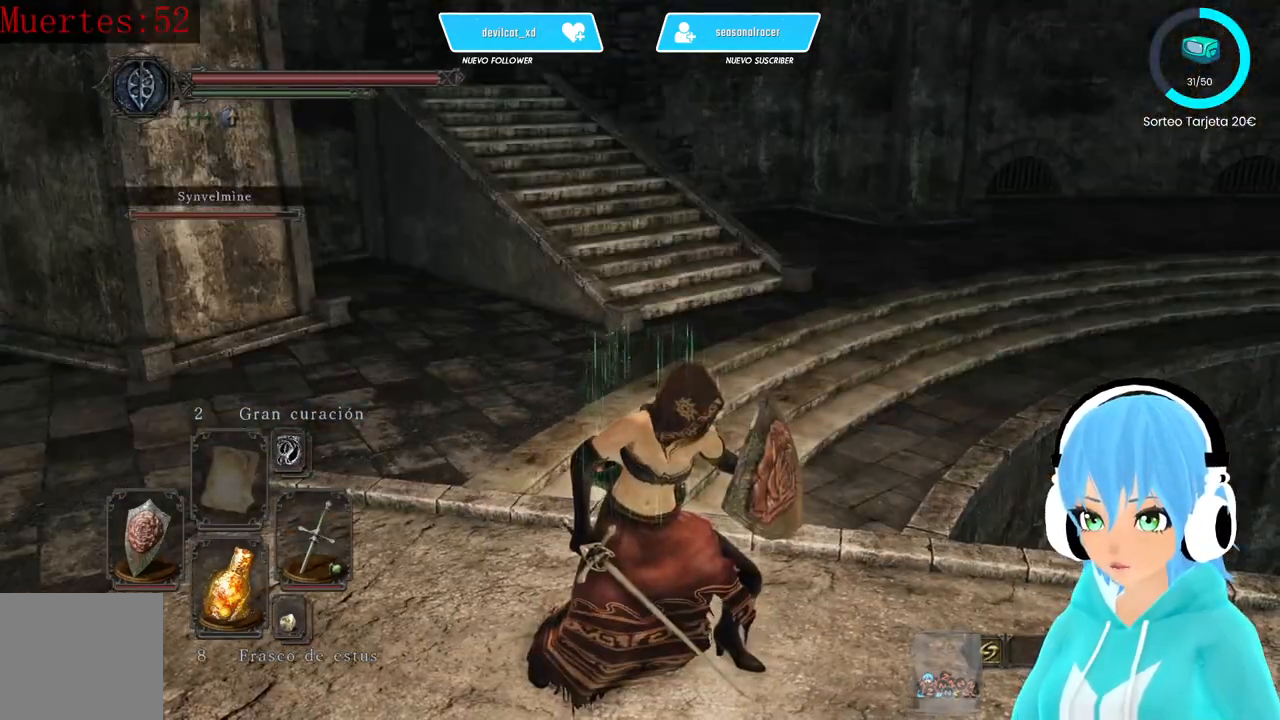
{"buttons": ["L1"], "left_stick": "center", "right_stick": "center", "events": [[83, "right_stick", "left"], [417, "right_stick", "center"]]}
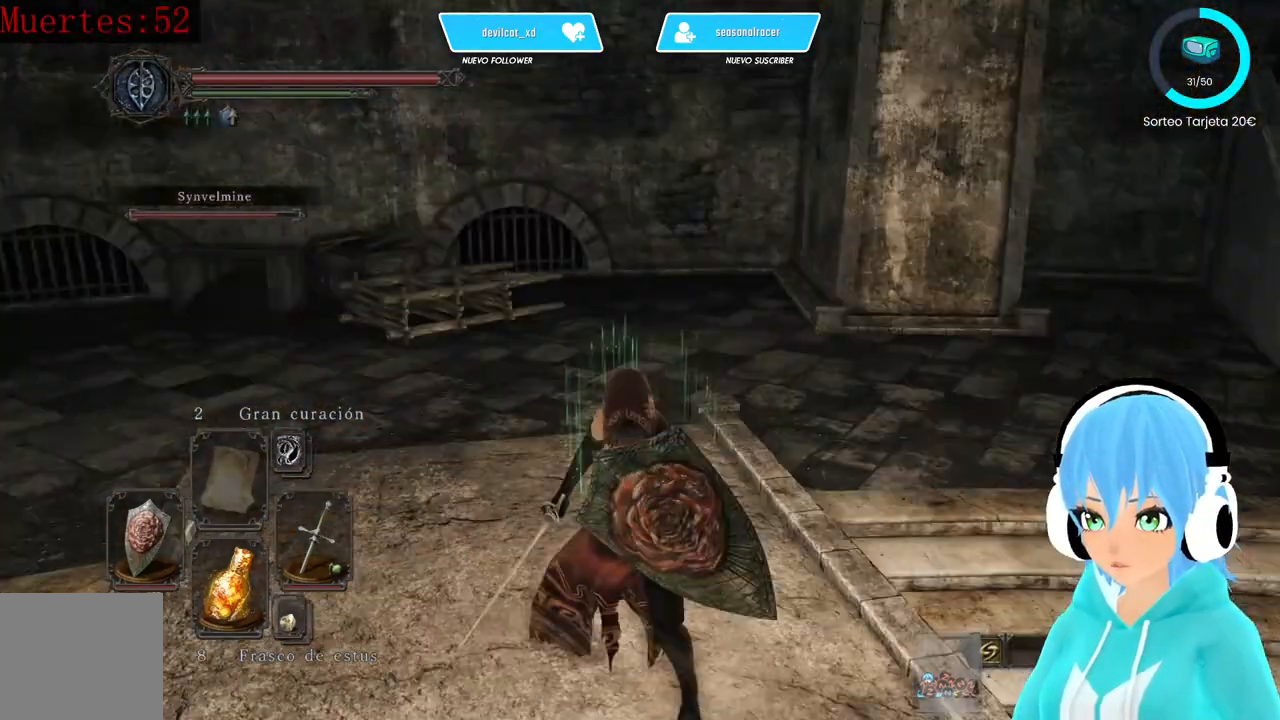
{"buttons": ["L1"], "left_stick": "up", "right_stick": "left", "events": [[83, "left_stick", "up"], [250, "right_stick", "left"]]}
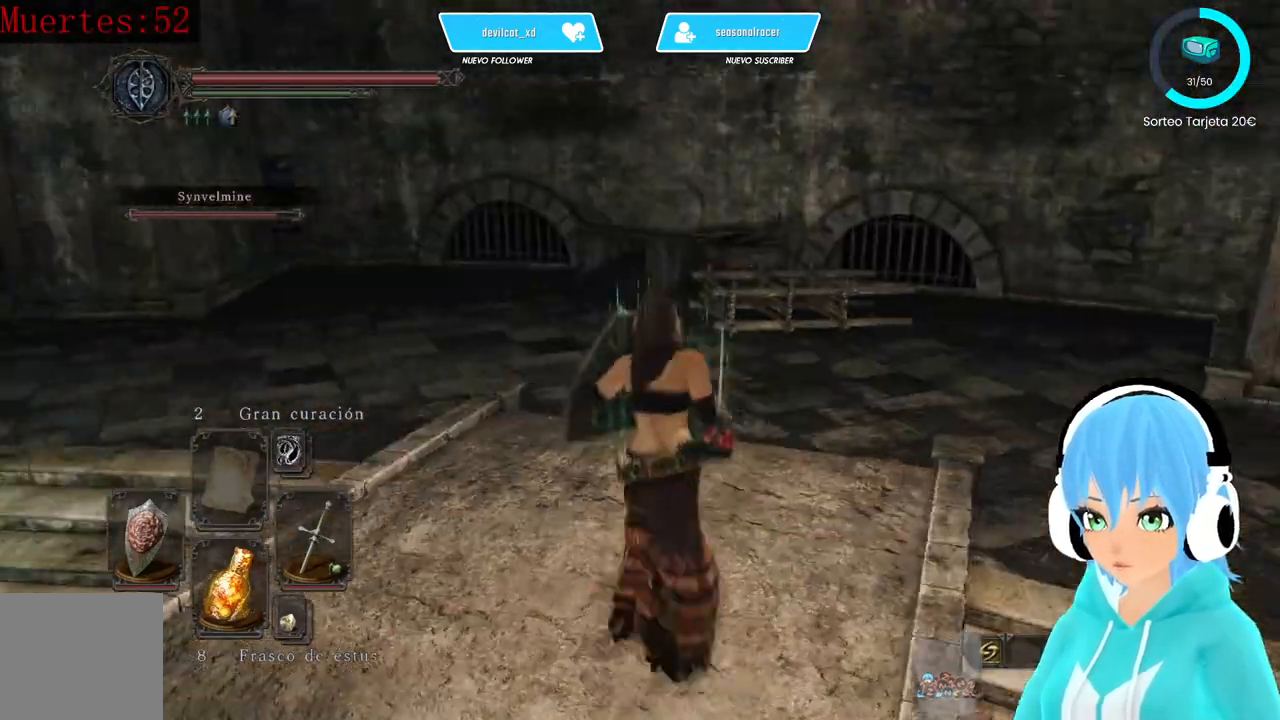
{"buttons": ["L1"], "left_stick": "up", "right_stick": "center", "events": [[500, "right_stick", "center"]]}
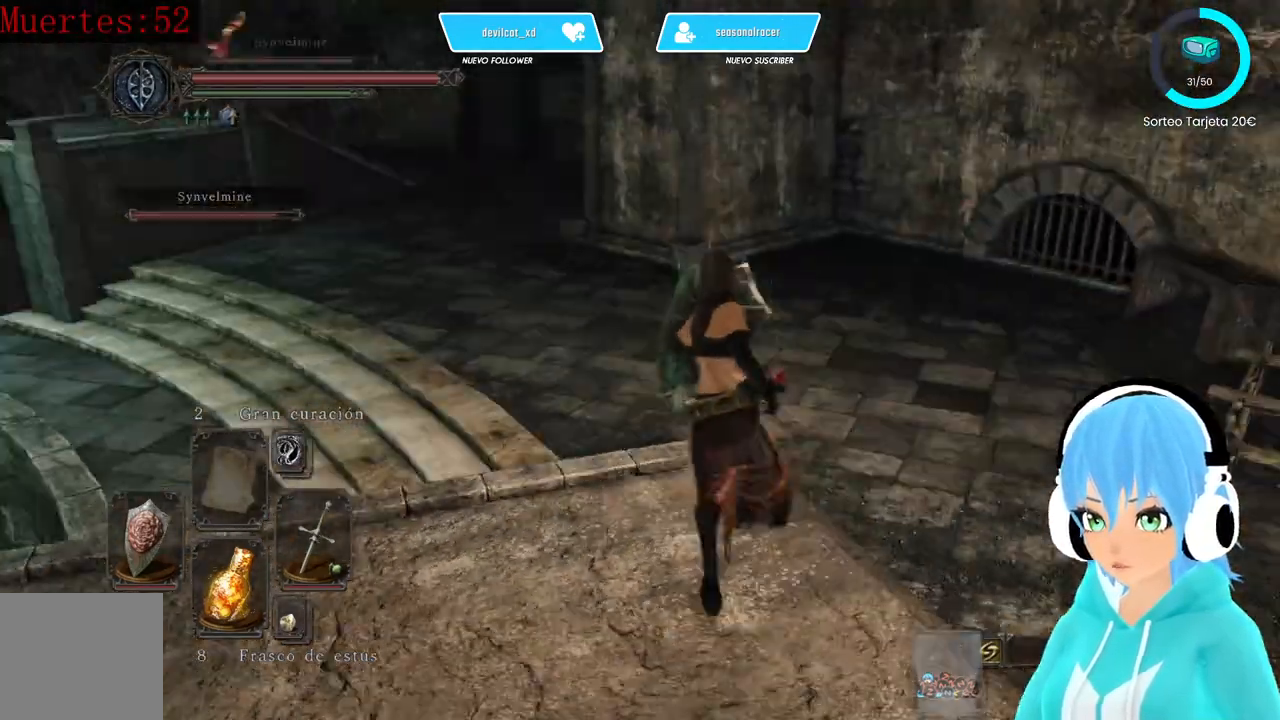
{"buttons": ["L1"], "left_stick": "up", "right_stick": "center", "events": [[167, "right_stick", "left"], [417, "right_stick", "center"]]}
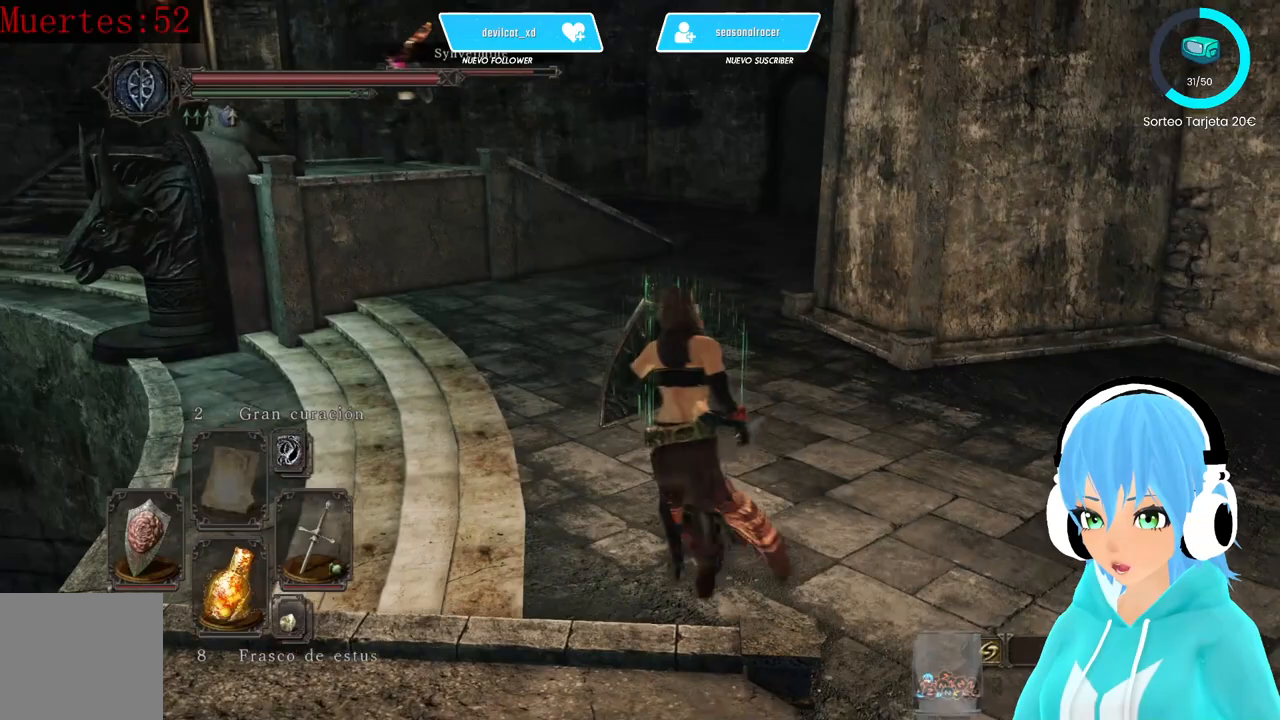
{"buttons": ["B", "L1"], "left_stick": "up", "right_stick": "center", "events": [[167, "B", "down"]]}
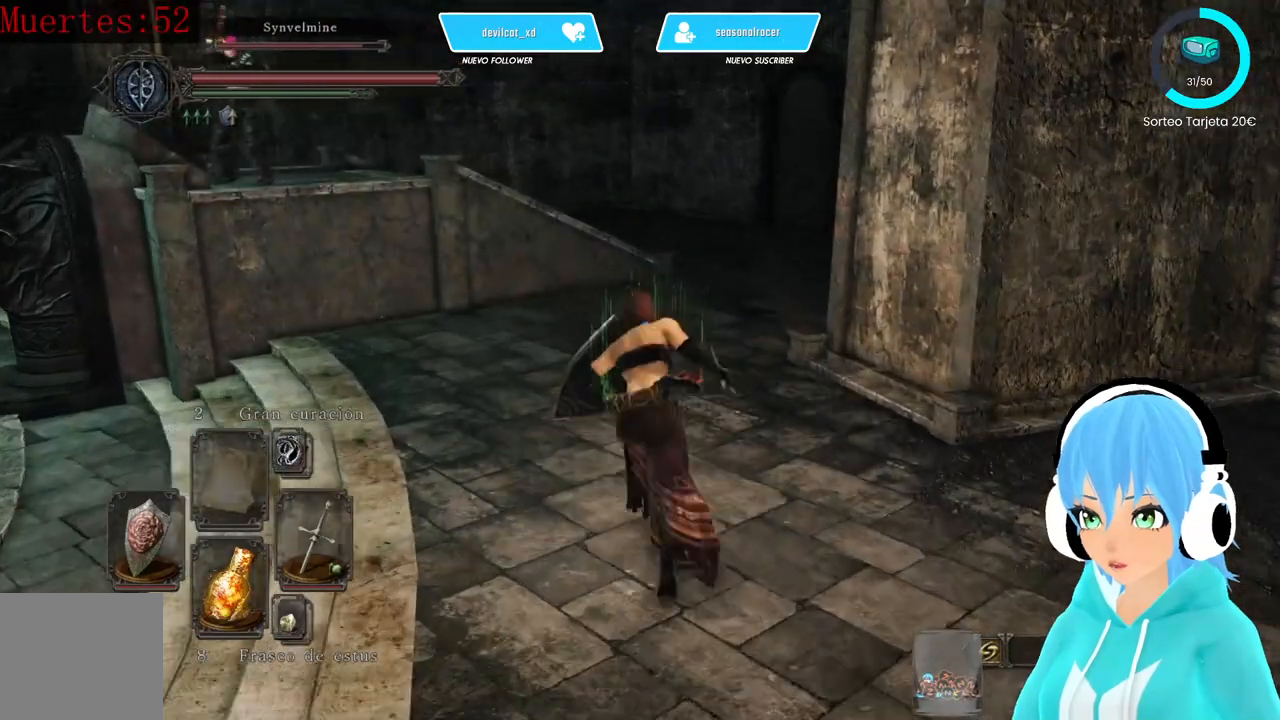
{"buttons": ["B", "L1"], "left_stick": "up", "right_stick": "center", "events": []}
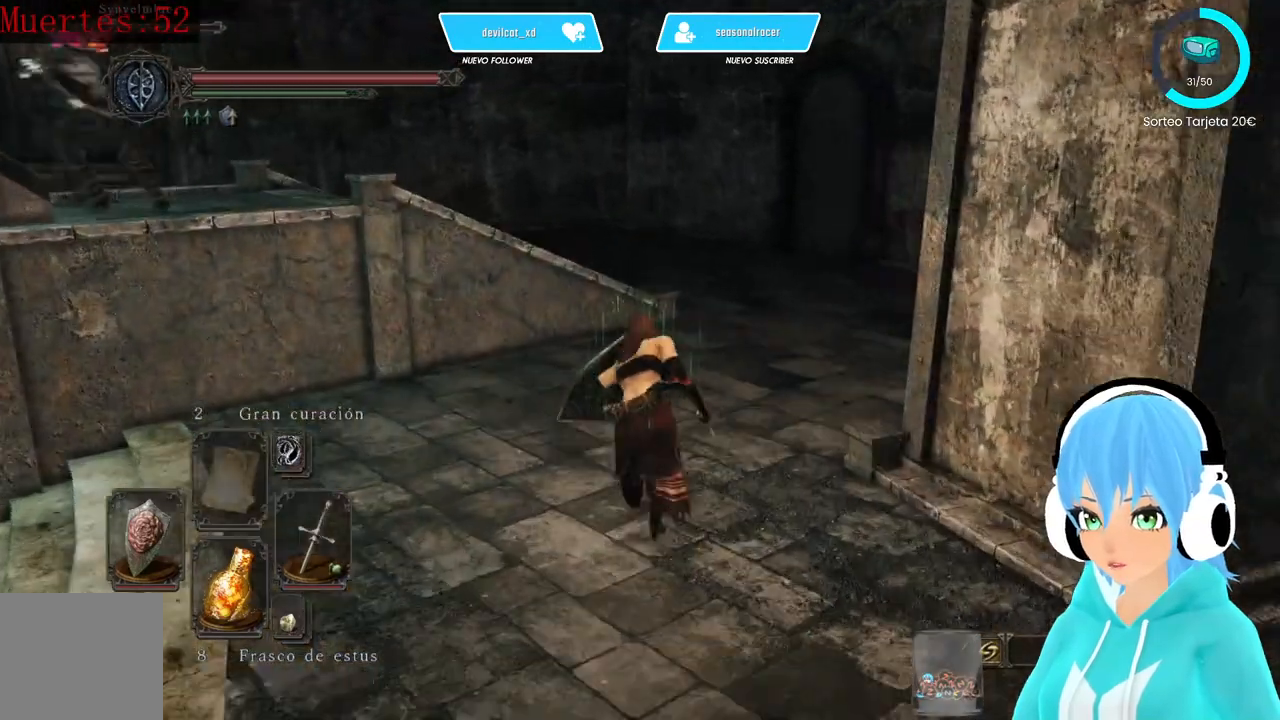
{"buttons": ["L1"], "left_stick": "up", "right_stick": "up-right", "events": [[250, "B", "up"], [417, "right_stick", "up-right"]]}
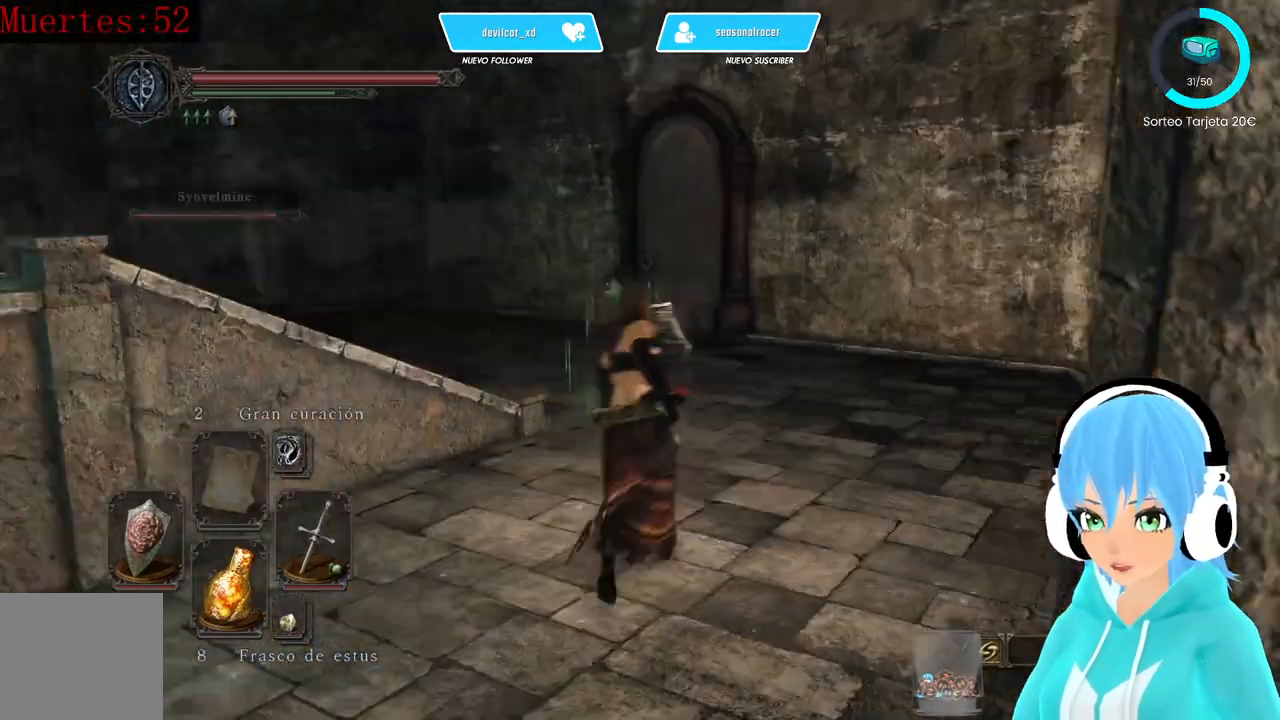
{"buttons": ["B", "L1"], "left_stick": "up", "right_stick": "center", "events": [[83, "right_stick", "center"], [250, "B", "down"]]}
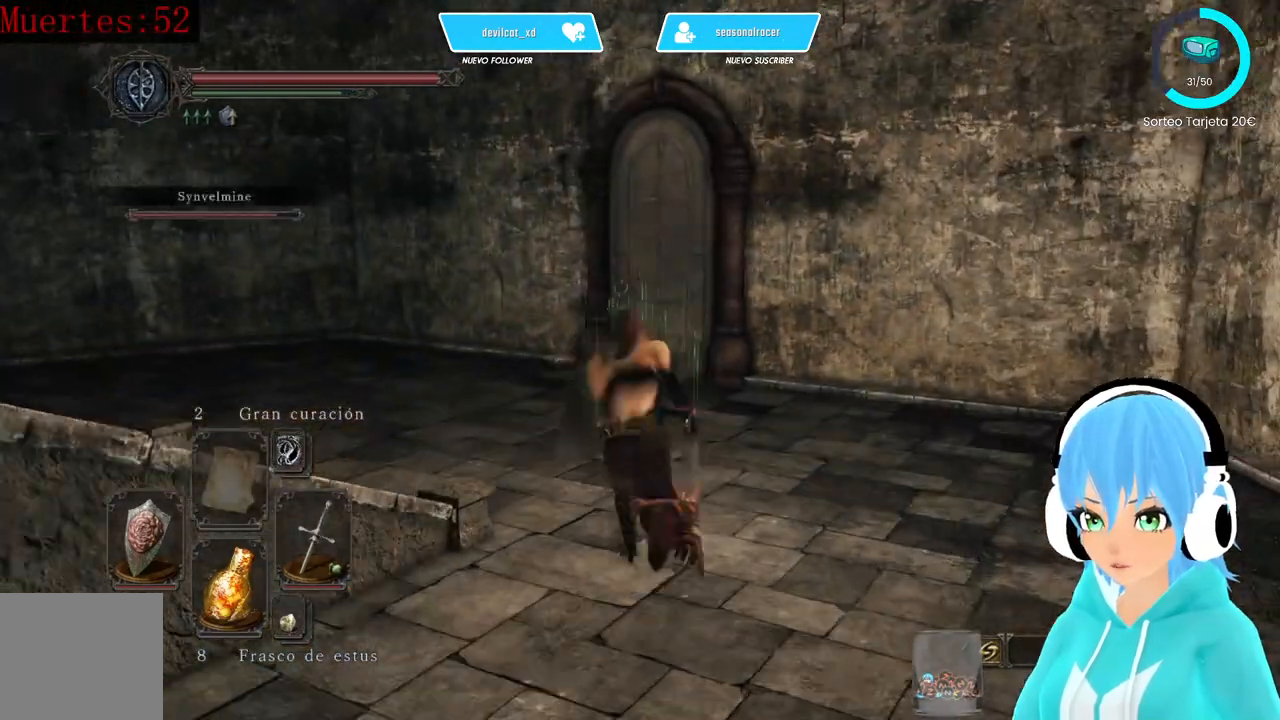
{"buttons": ["B"], "left_stick": "up", "right_stick": "center", "events": [[83, "L1", "up"]]}
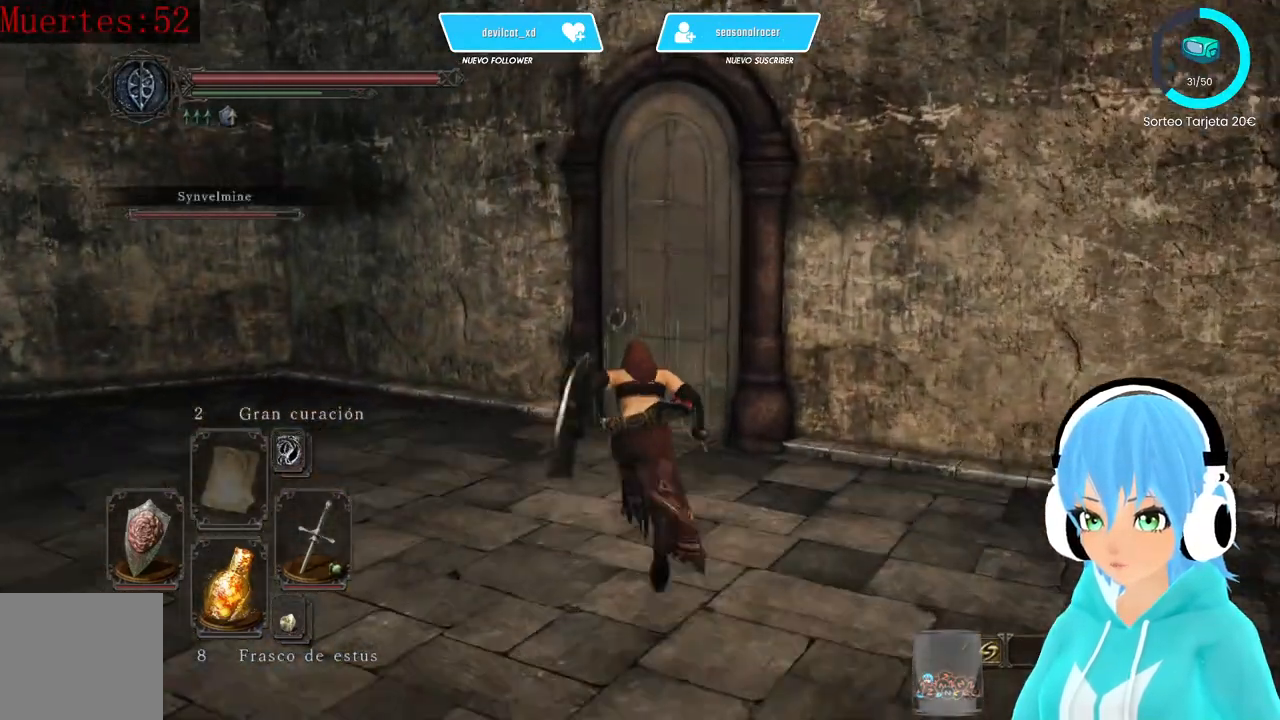
{"buttons": [], "left_stick": "up", "right_stick": "center", "events": [[167, "B", "up"], [417, "A", "down"], [500, "A", "up"]]}
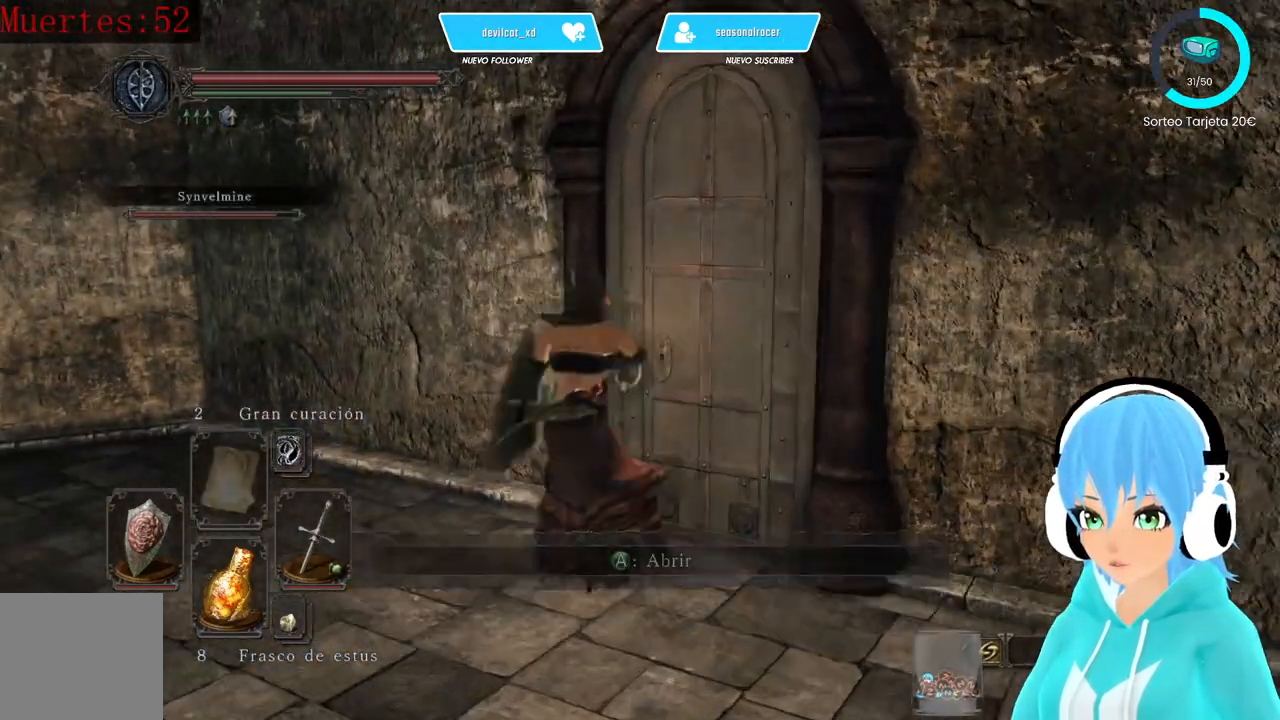
{"buttons": [], "left_stick": "center", "right_stick": "center", "events": [[167, "left_stick", "center"]]}
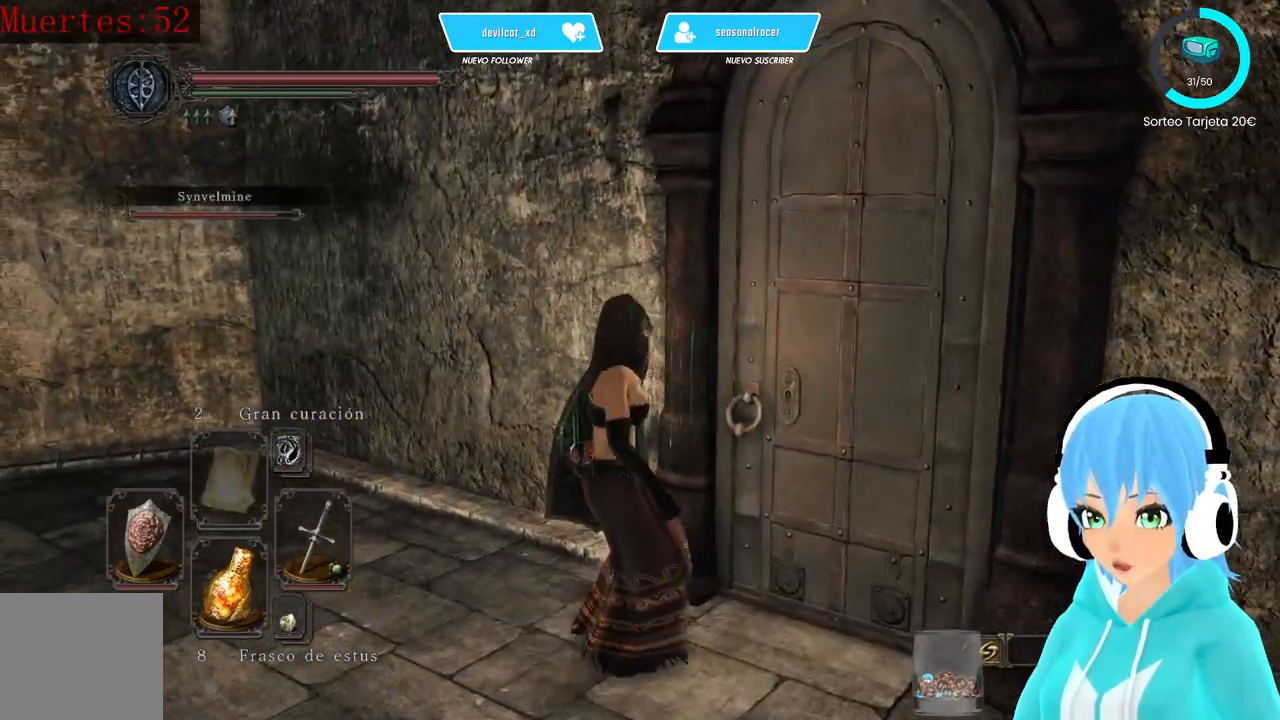
{"buttons": [], "left_stick": "center", "right_stick": "center", "events": [[167, "right_stick", "down-right"], [417, "right_stick", "center"]]}
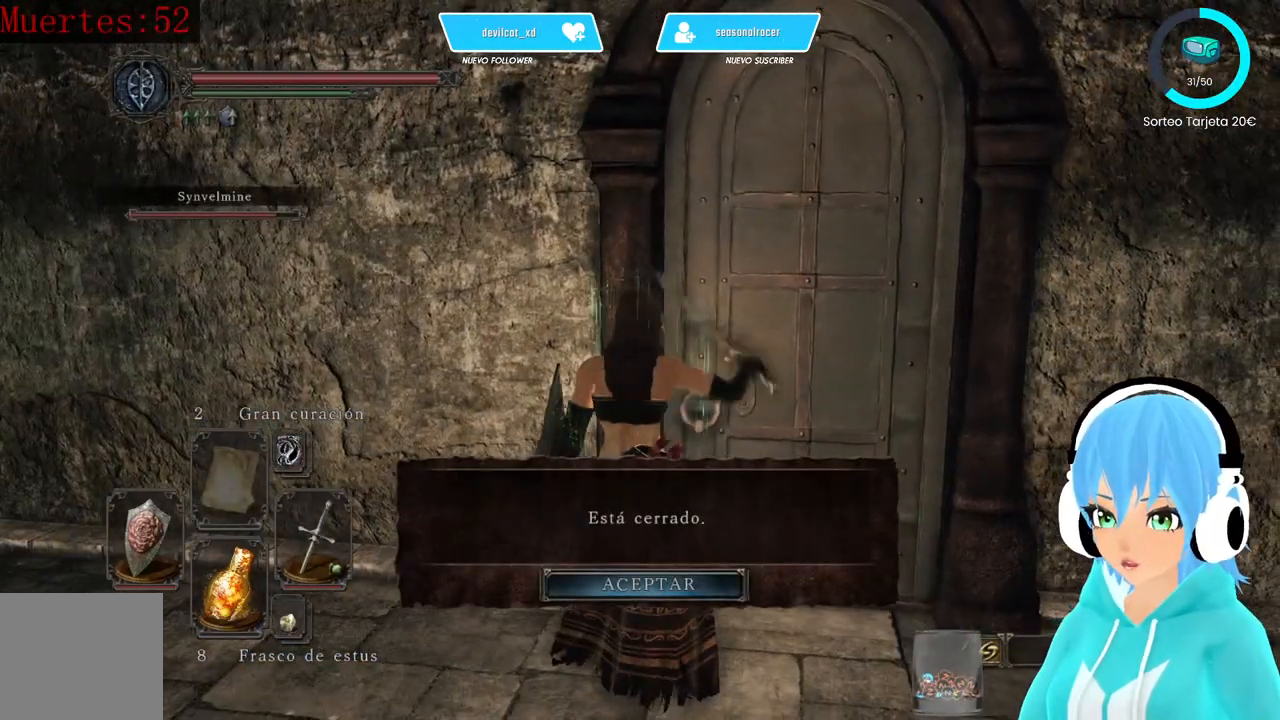
{"buttons": [], "left_stick": "center", "right_stick": "center", "events": []}
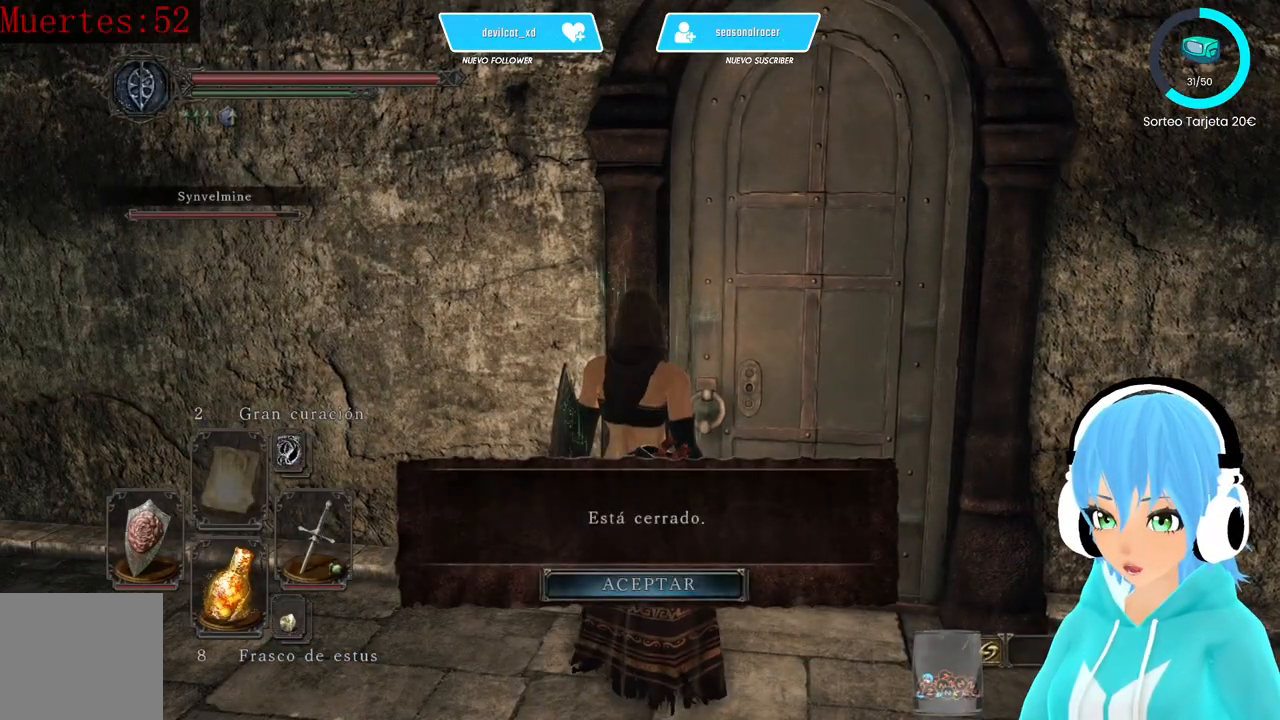
{"buttons": [], "left_stick": "center", "right_stick": "left", "events": [[83, "A", "down"], [167, "A", "up"], [333, "right_stick", "left"]]}
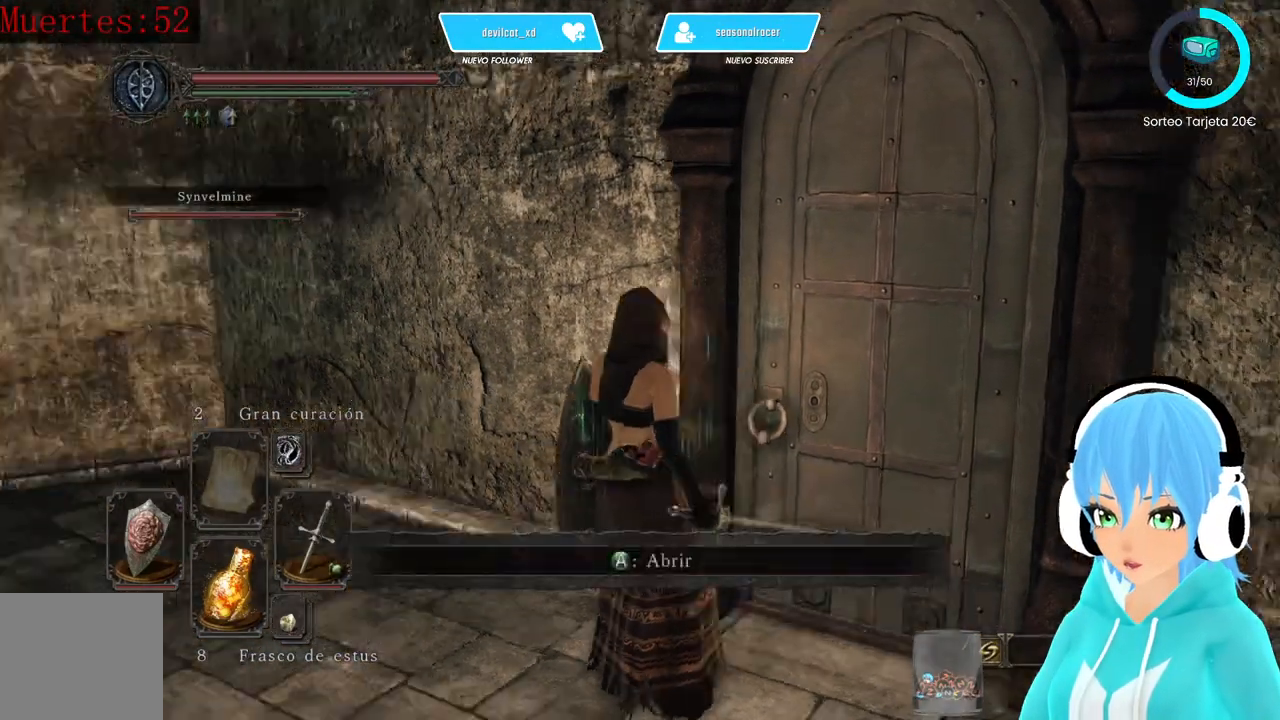
{"buttons": [], "left_stick": "center", "right_stick": "center", "events": [[417, "right_stick", "center"]]}
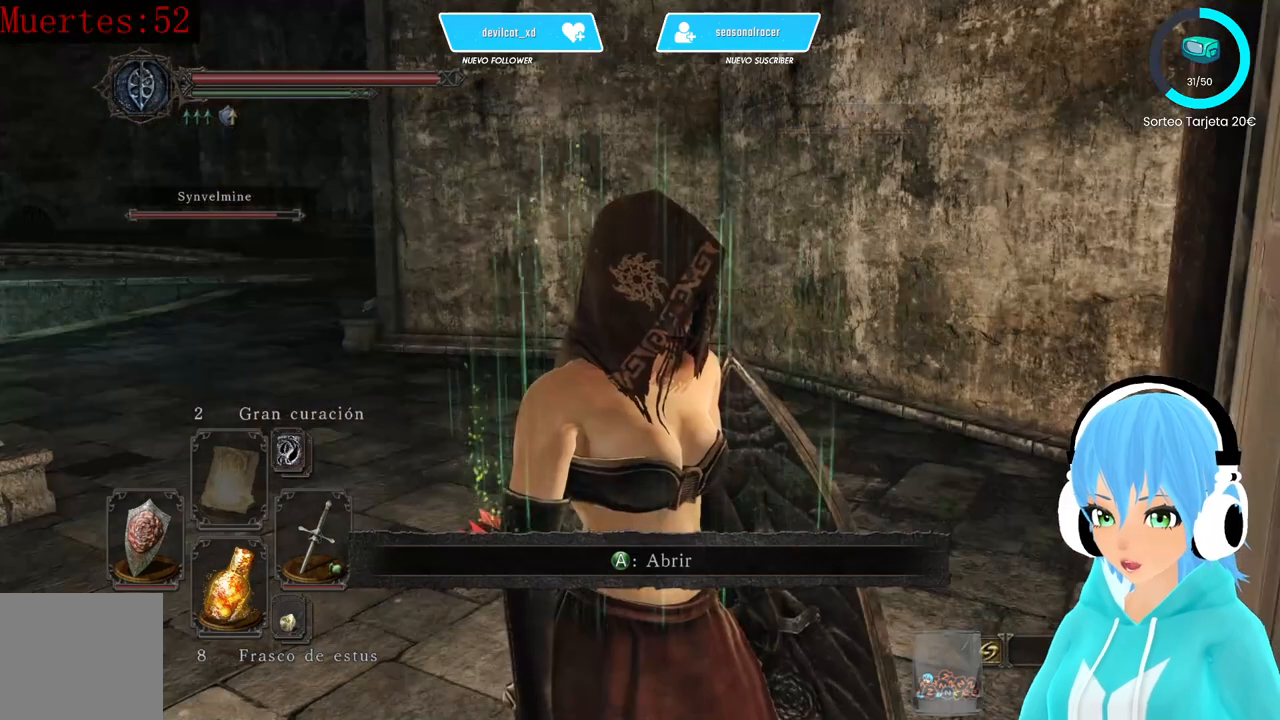
{"buttons": [], "left_stick": "up-left", "right_stick": "left", "events": [[250, "left_stick", "left"], [250, "right_stick", "left"], [333, "left_stick", "up-left"]]}
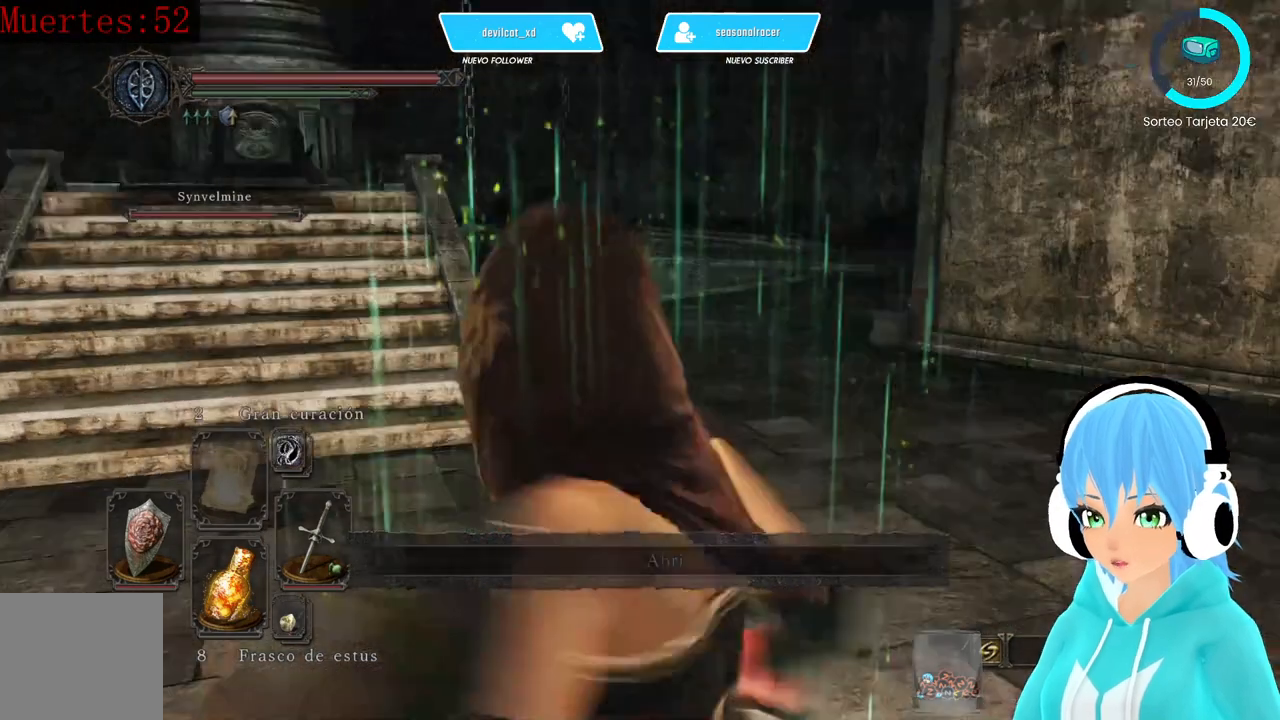
{"buttons": [], "left_stick": "up-left", "right_stick": "center", "events": [[83, "right_stick", "center"]]}
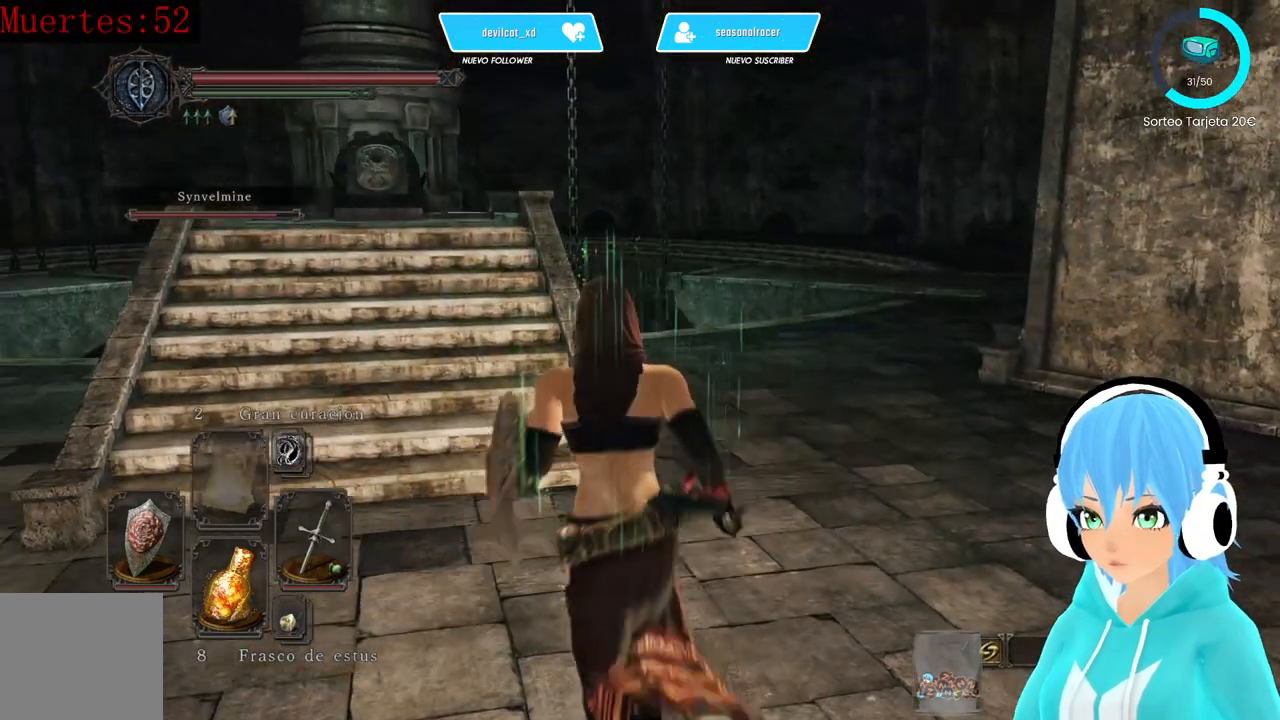
{"buttons": [], "left_stick": "up", "right_stick": "center", "events": [[167, "right_stick", "down-left"], [333, "right_stick", "center"], [500, "left_stick", "up"]]}
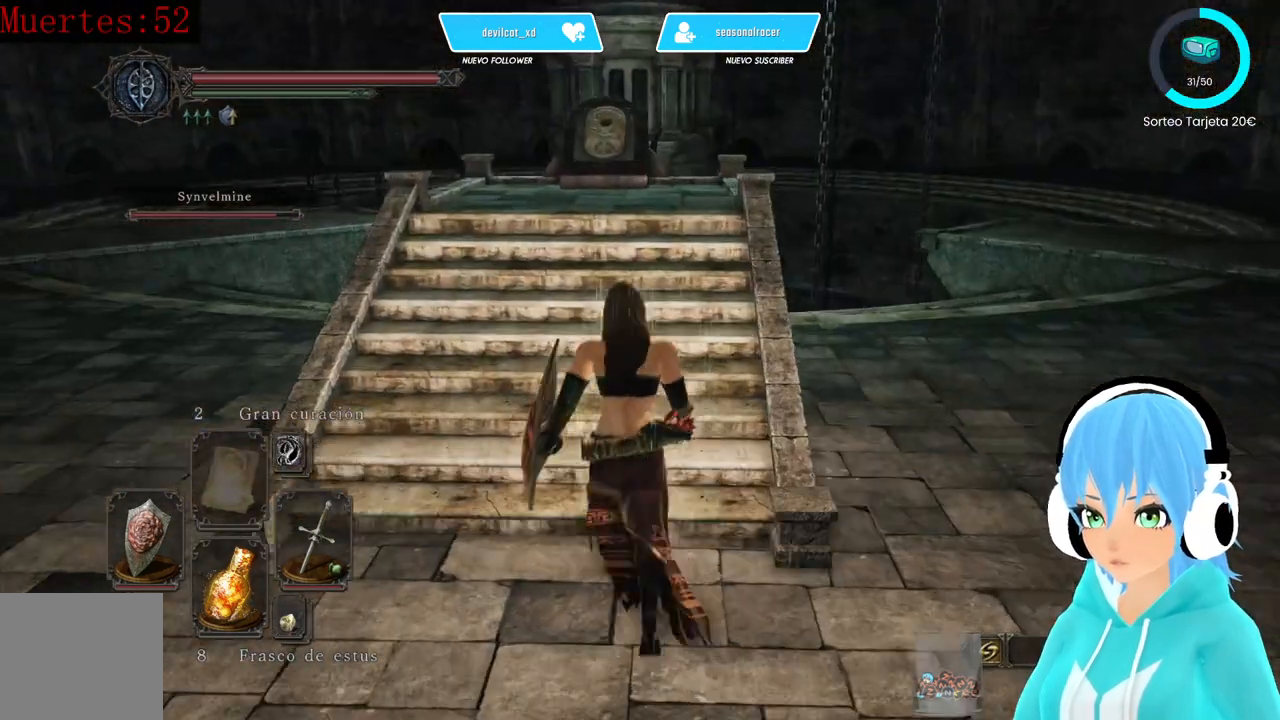
{"buttons": [], "left_stick": "up", "right_stick": "center", "events": []}
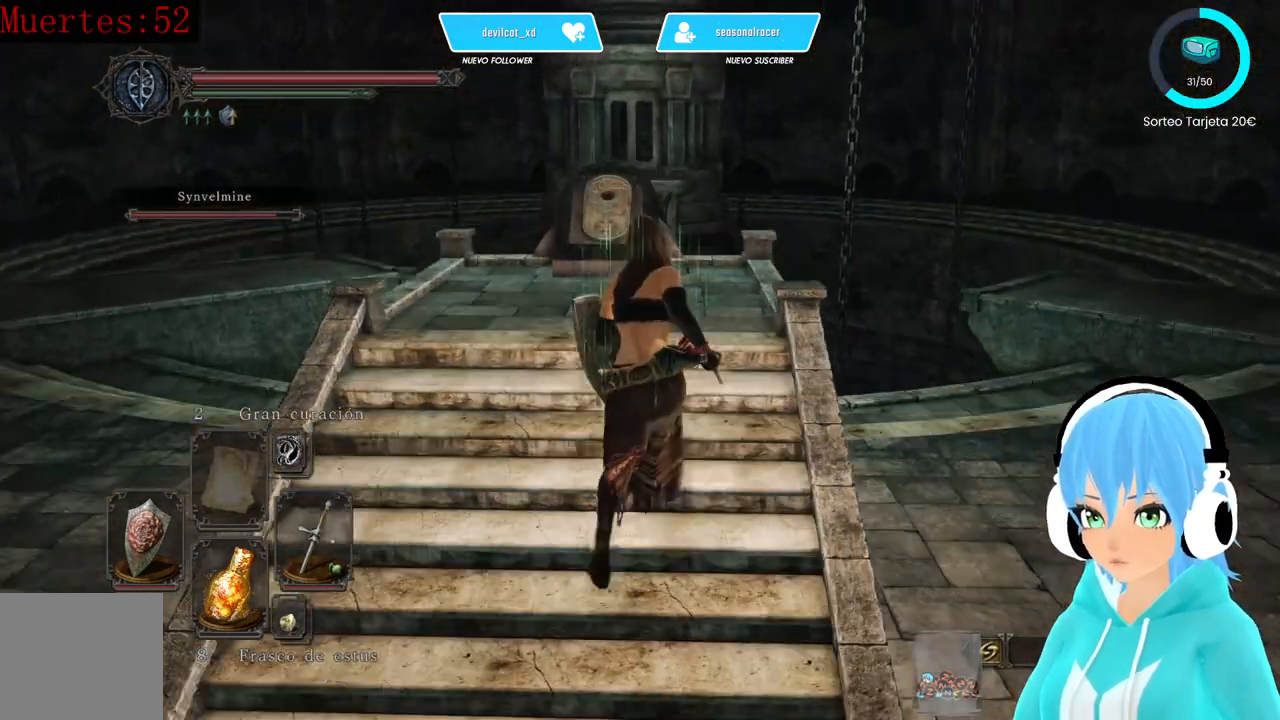
{"buttons": [], "left_stick": "up-left", "right_stick": "center", "events": [[417, "right_stick", "down"], [500, "left_stick", "up-left"], [500, "right_stick", "center"]]}
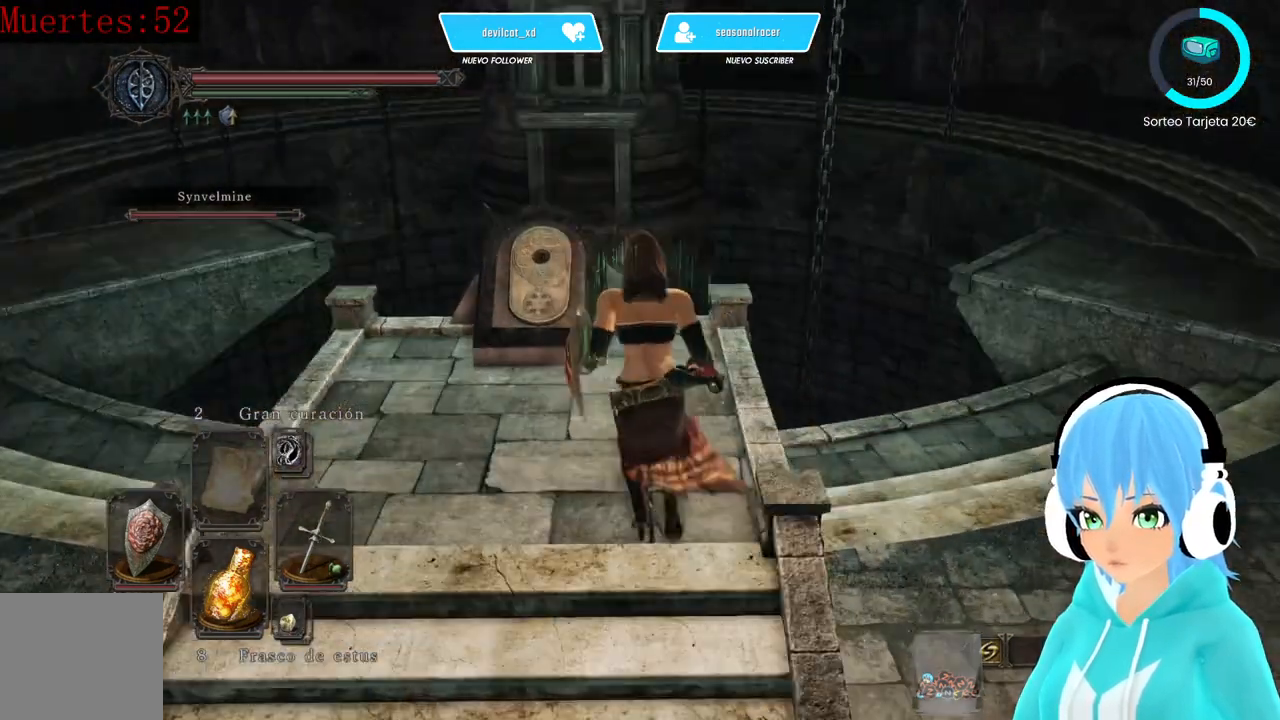
{"buttons": [], "left_stick": "center", "right_stick": "center", "events": [[500, "left_stick", "center"]]}
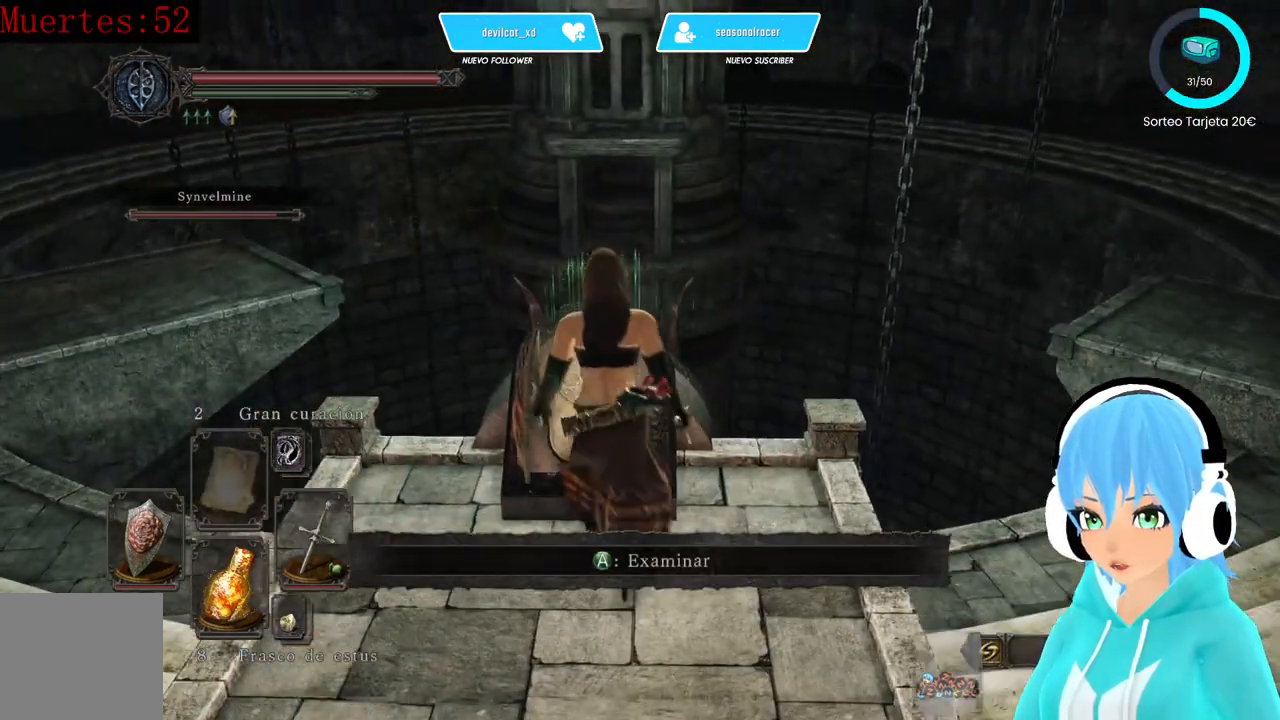
{"buttons": [], "left_stick": "center", "right_stick": "down-left", "events": [[250, "A", "down"], [333, "A", "up"], [500, "right_stick", "down-left"]]}
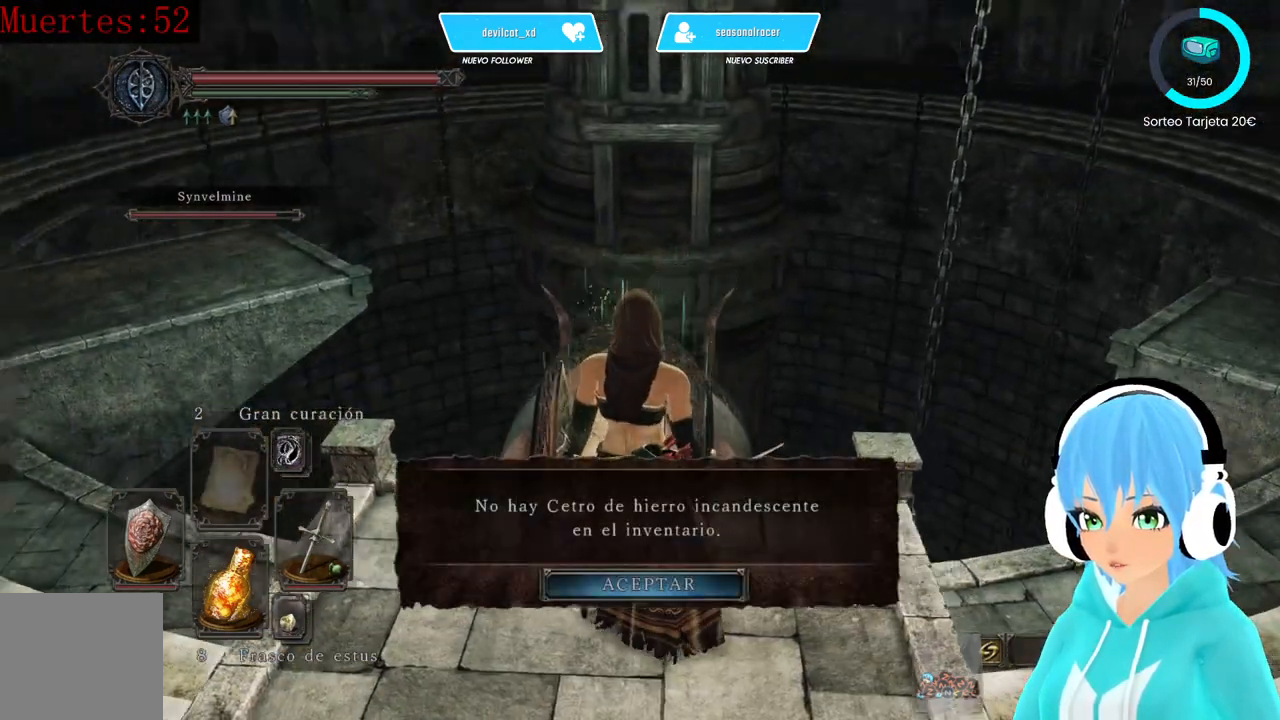
{"buttons": [], "left_stick": "center", "right_stick": "center", "events": [[417, "right_stick", "center"]]}
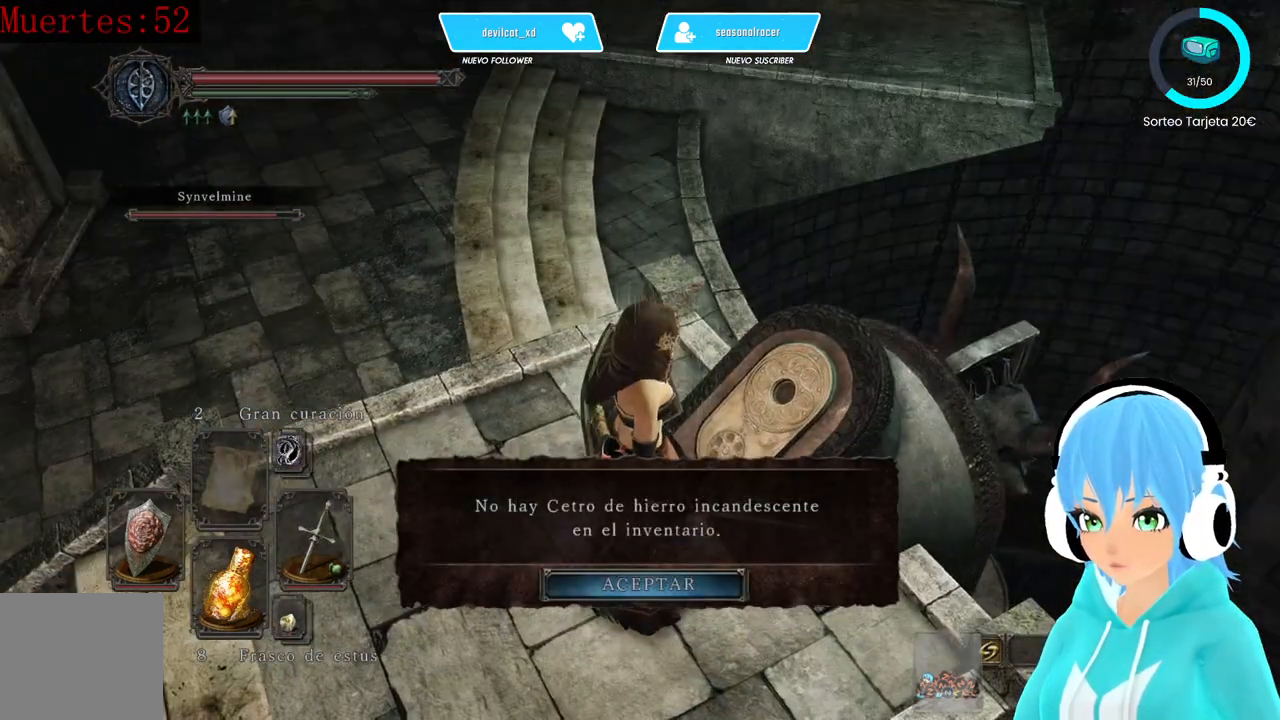
{"buttons": [], "left_stick": "center", "right_stick": "center", "events": []}